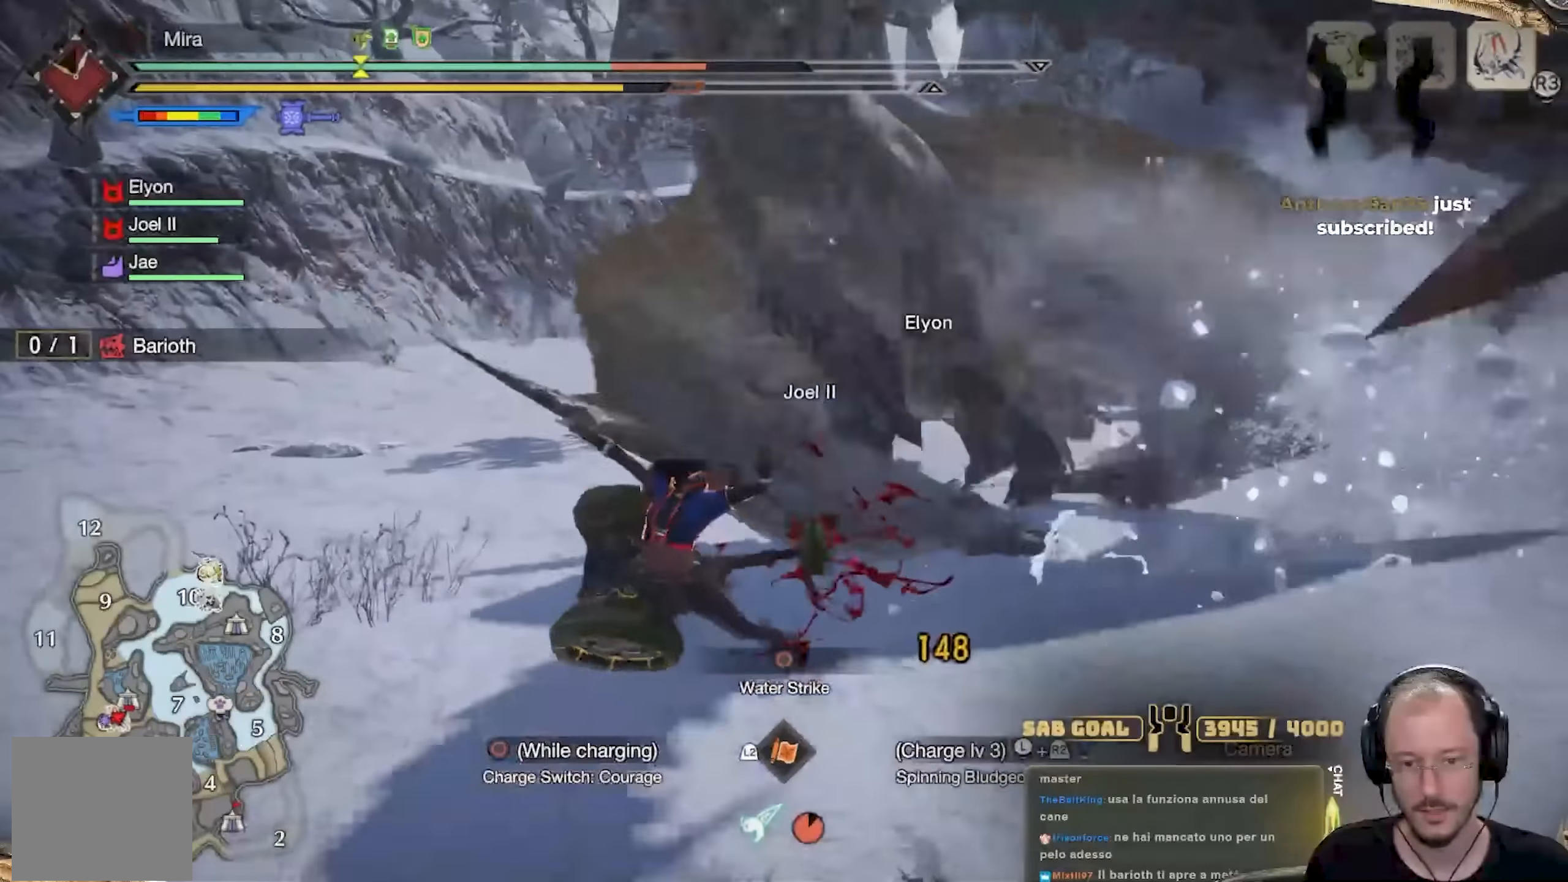
Gameplay with a controller (Xbox layout); each line is a JSON object with the inputs held at the frame after it. "events" lists button and stick changes between this image and that frame as [ms after this image, input, new state], when the widget could be followed in between. Not read: R3.
{"buttons": ["R2"], "left_stick": "up", "right_stick": "center", "events": []}
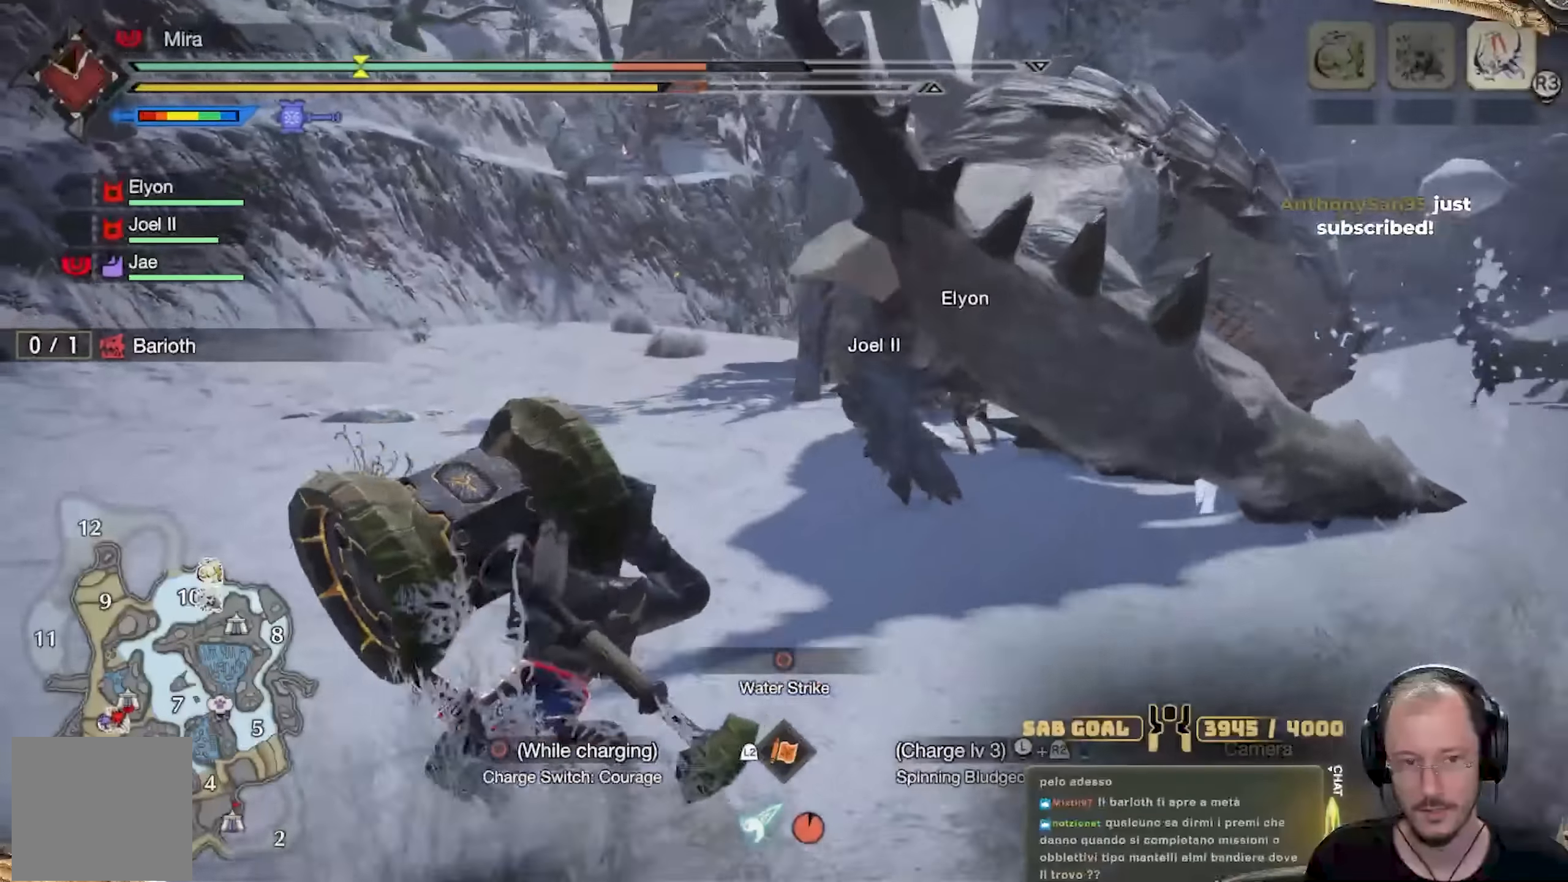
{"buttons": ["A", "L2"], "left_stick": "up-right", "right_stick": "center", "events": [[33, "R2", "up"], [33, "right_stick", "right"], [83, "L2", "down"], [117, "right_stick", "center"], [200, "A", "down"], [250, "A", "up"], [250, "left_stick", "up-right"], [350, "A", "down"], [434, "A", "up"], [500, "A", "down"]]}
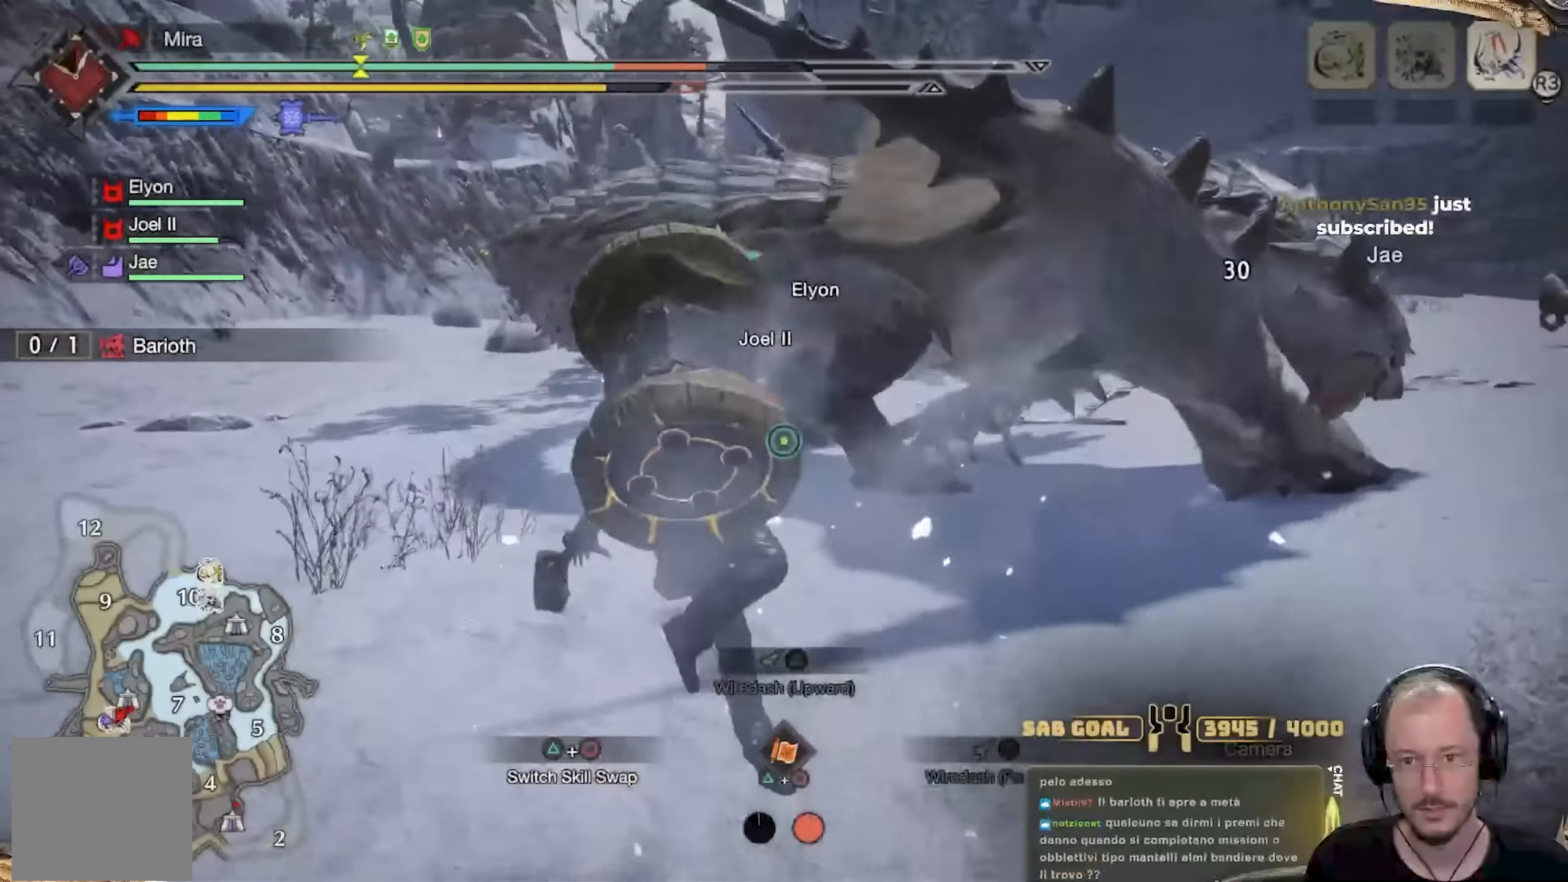
{"buttons": ["R2"], "left_stick": "up", "right_stick": "center", "events": [[67, "A", "up"], [150, "A", "down"], [251, "A", "up"], [267, "L2", "up"], [467, "left_stick", "up"], [501, "R2", "down"]]}
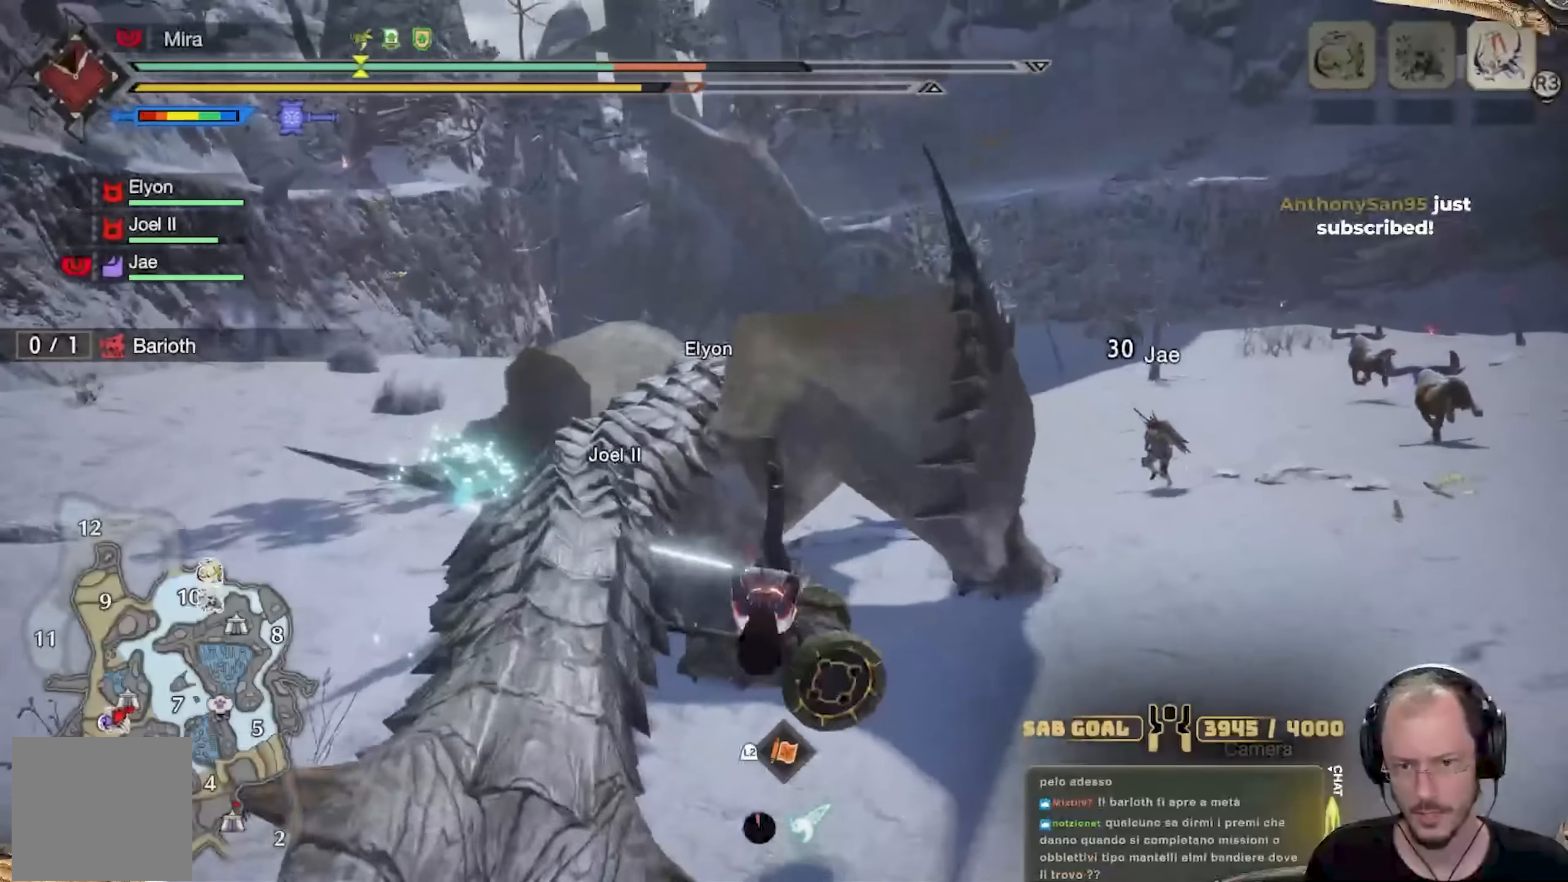
{"buttons": ["R2"], "left_stick": "up-right", "right_stick": "center", "events": [[283, "left_stick", "up-right"]]}
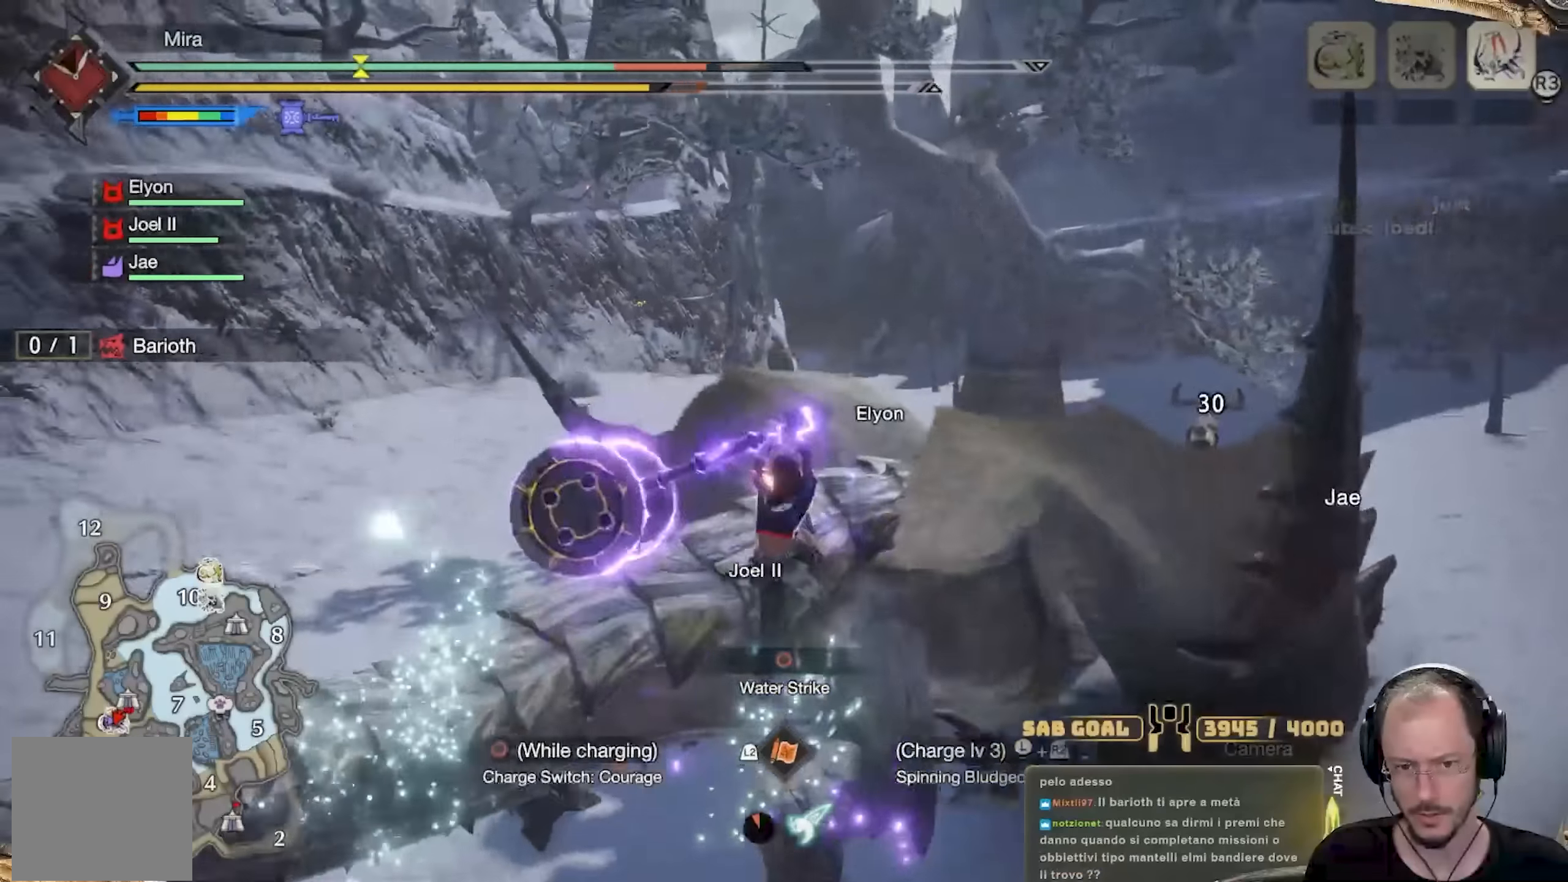
{"buttons": ["R2"], "left_stick": "up-right", "right_stick": "center", "events": []}
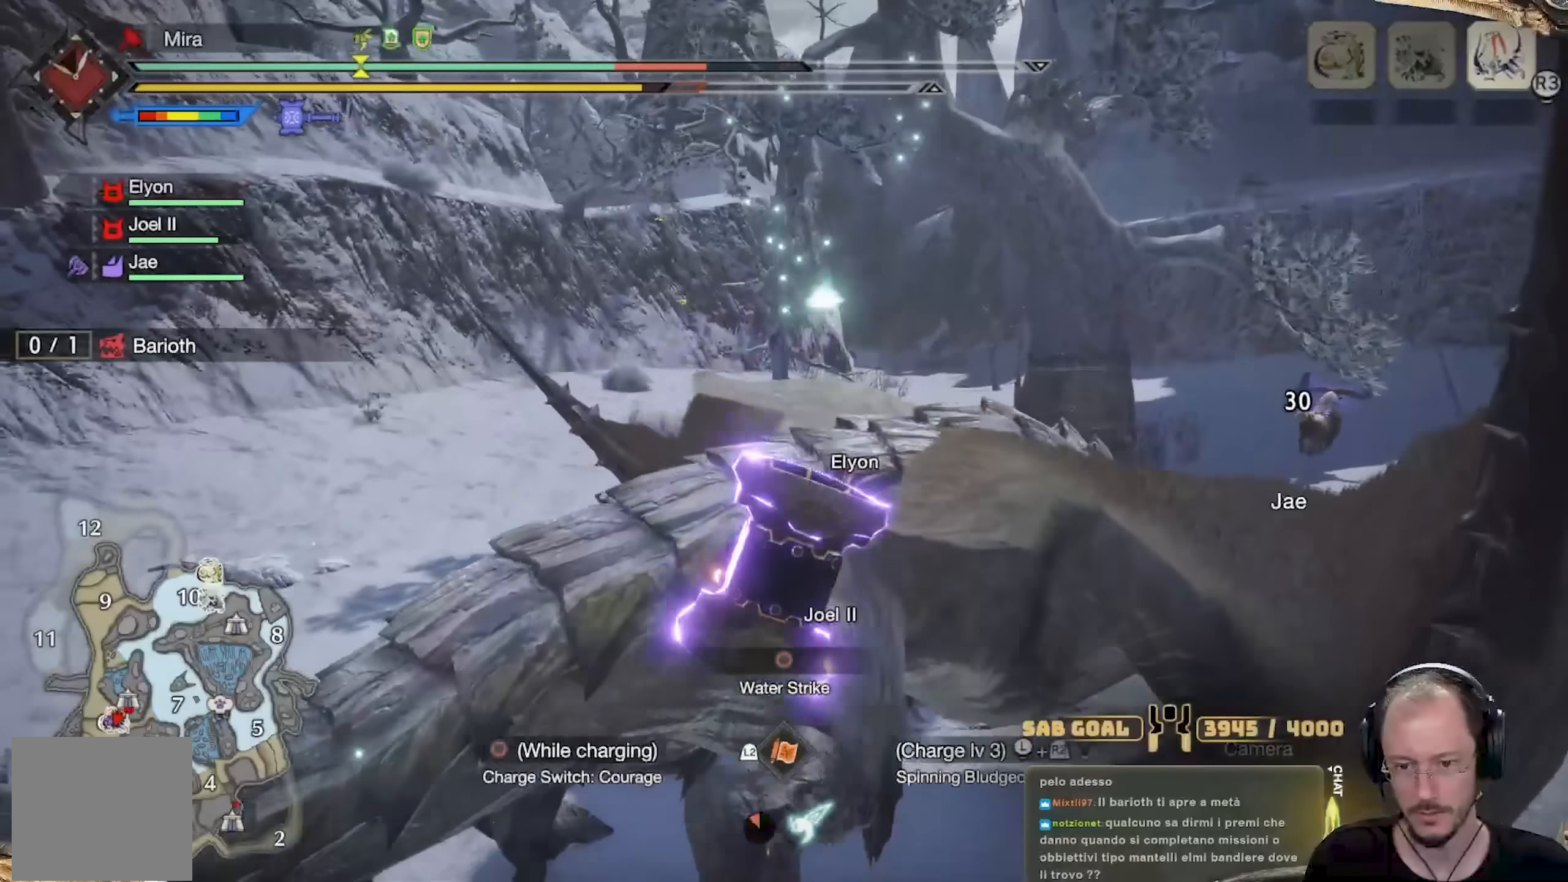
{"buttons": ["R2"], "left_stick": "down-right", "right_stick": "center", "events": [[150, "left_stick", "right"], [367, "left_stick", "down-right"]]}
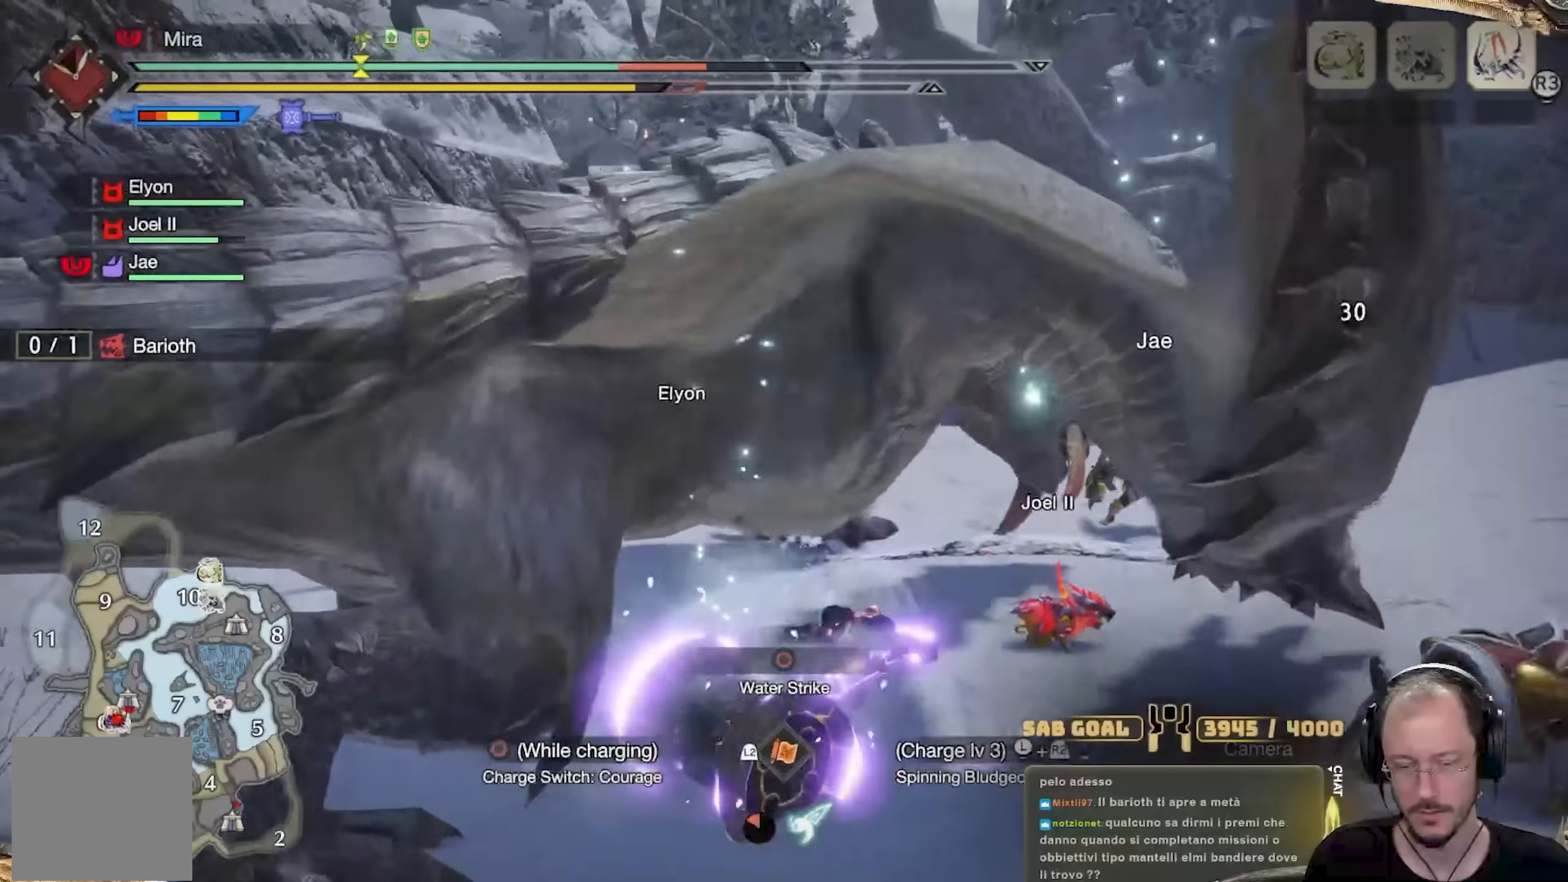
{"buttons": ["R2"], "left_stick": "up-right", "right_stick": "center", "events": [[217, "left_stick", "right"], [334, "left_stick", "up-right"]]}
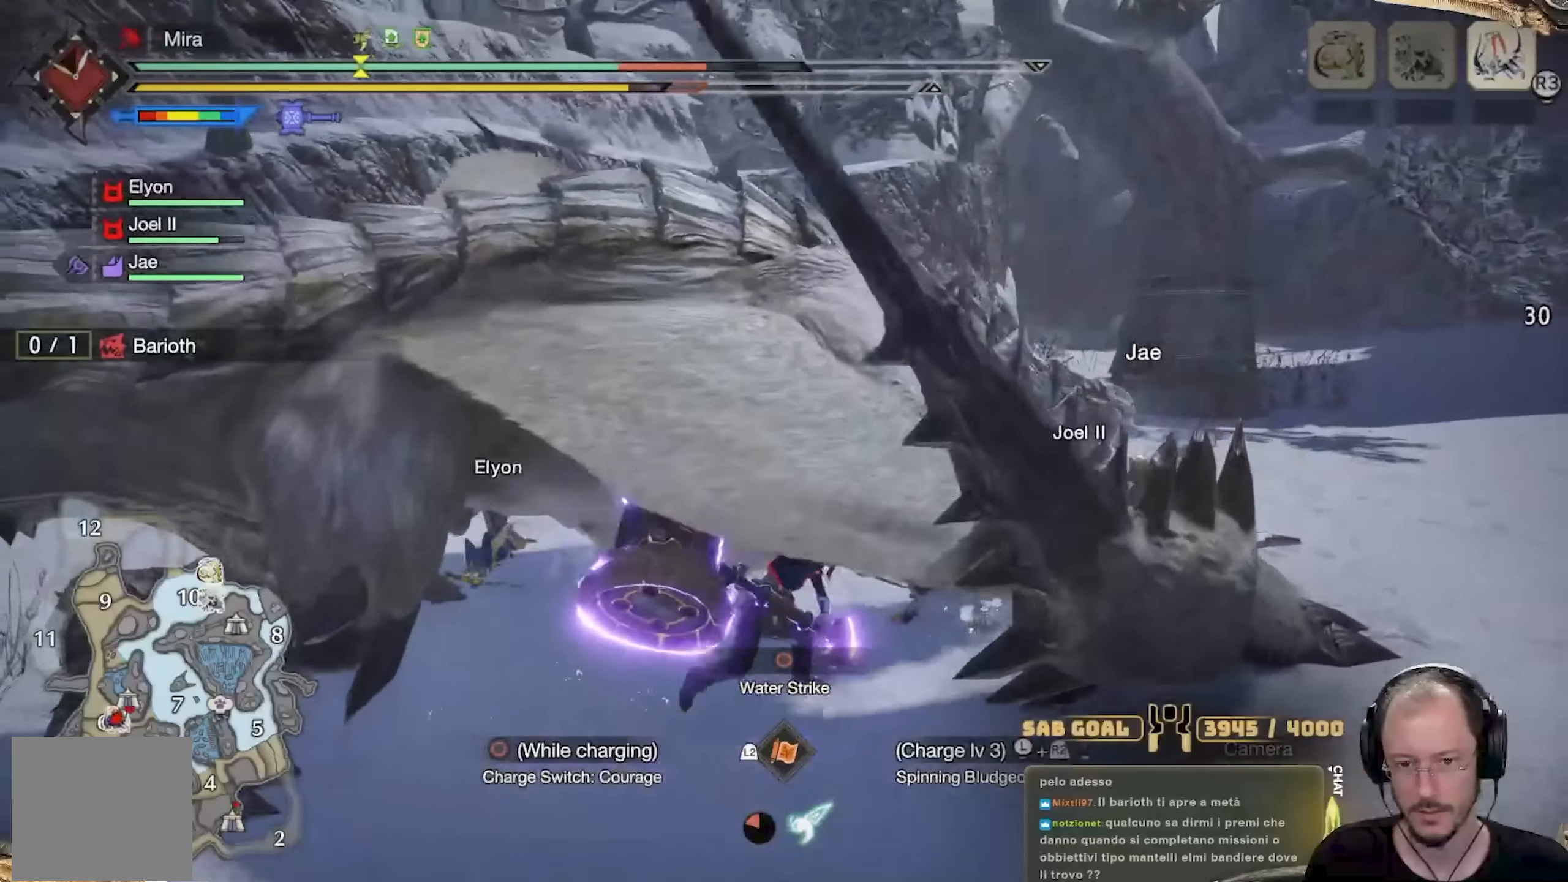
{"buttons": ["R2"], "left_stick": "center", "right_stick": "center", "events": [[484, "left_stick", "center"]]}
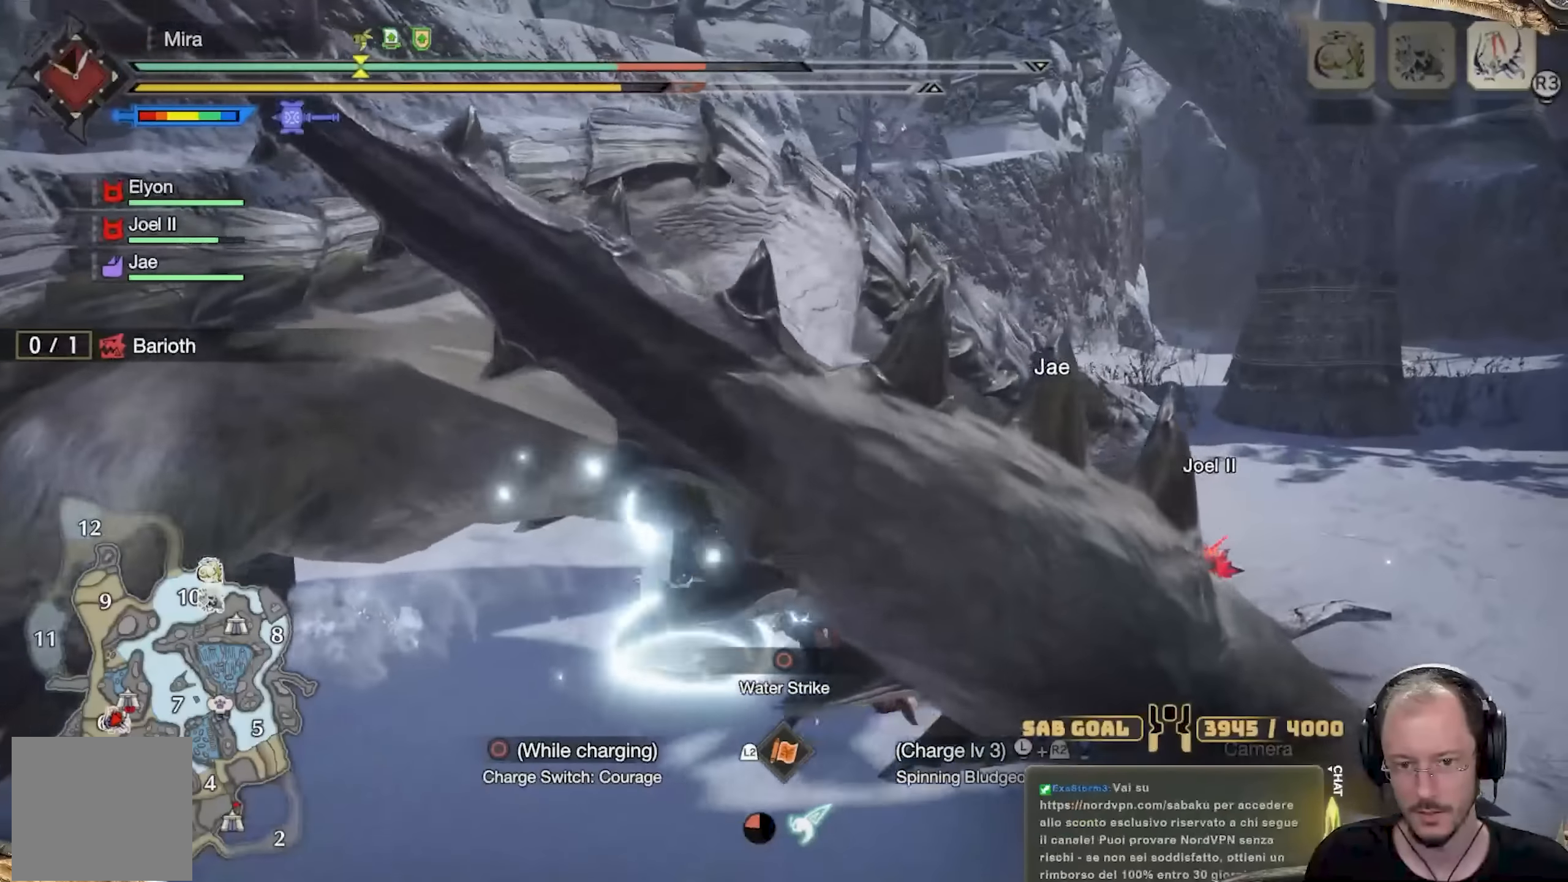
{"buttons": [], "left_stick": "right", "right_stick": "center", "events": [[17, "R2", "up"], [301, "right_stick", "left"], [334, "left_stick", "right"], [367, "right_stick", "center"]]}
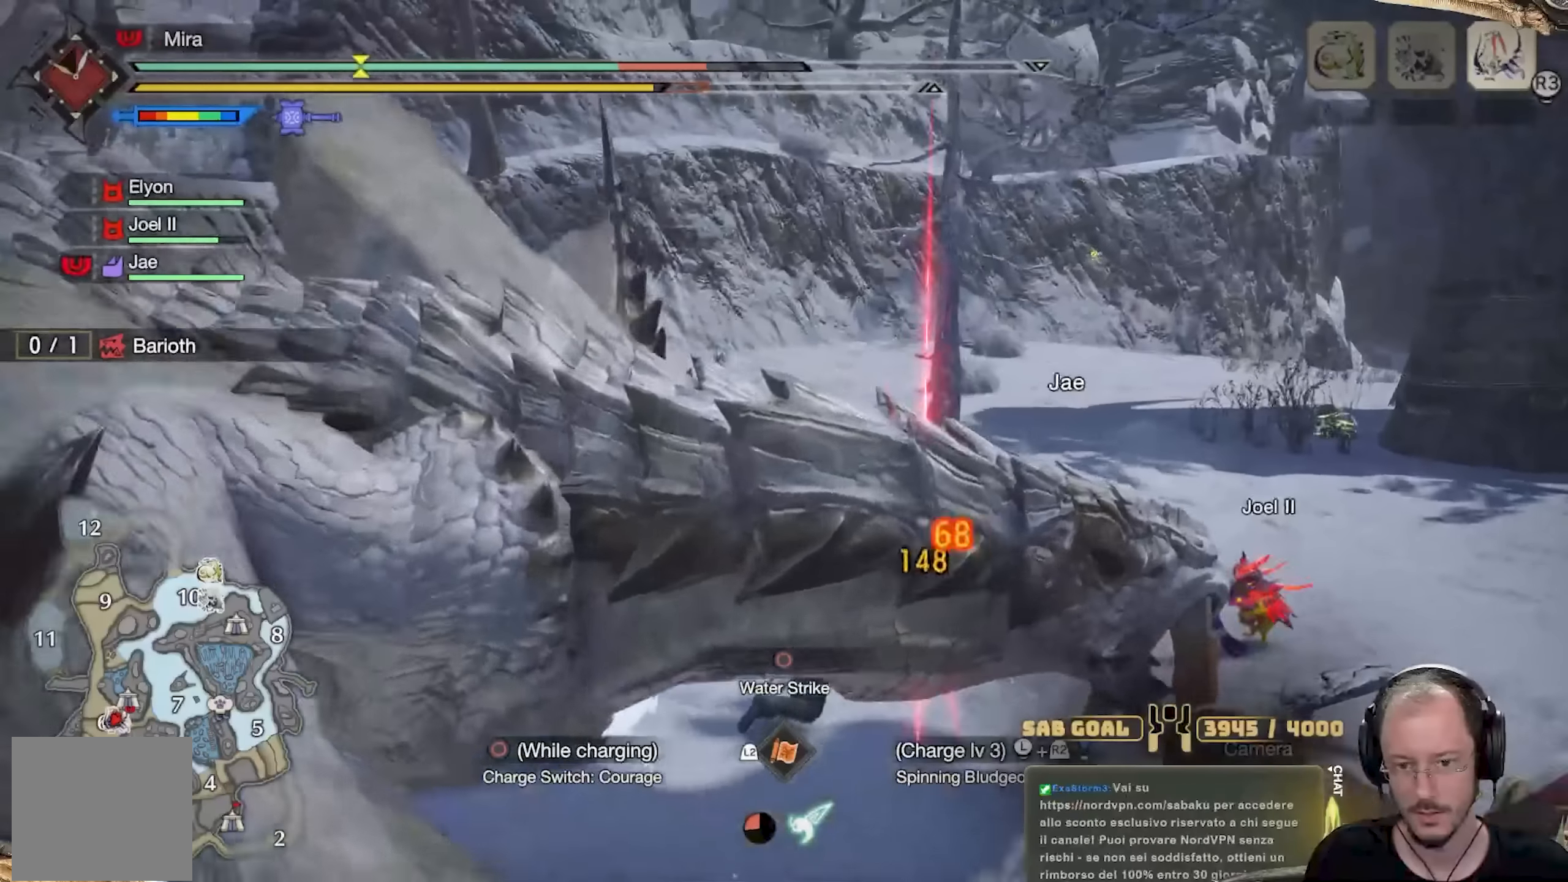
{"buttons": ["R2"], "left_stick": "right", "right_stick": "right", "events": [[333, "right_stick", "right"], [434, "R2", "down"]]}
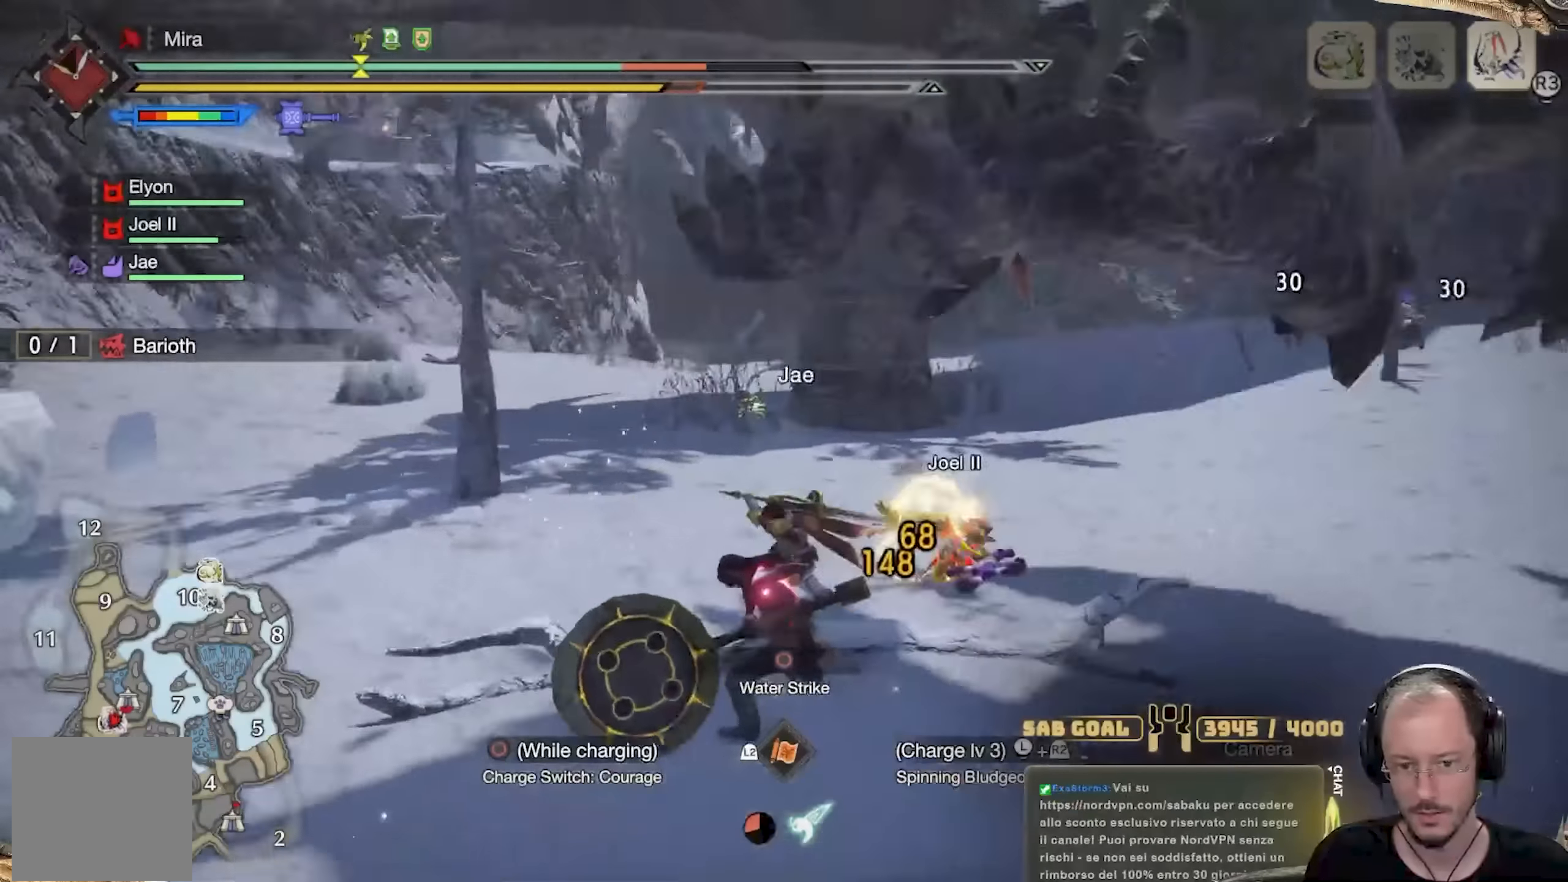
{"buttons": ["R2"], "left_stick": "up", "right_stick": "center", "events": [[17, "left_stick", "up-right"], [167, "left_stick", "up"], [317, "right_stick", "center"]]}
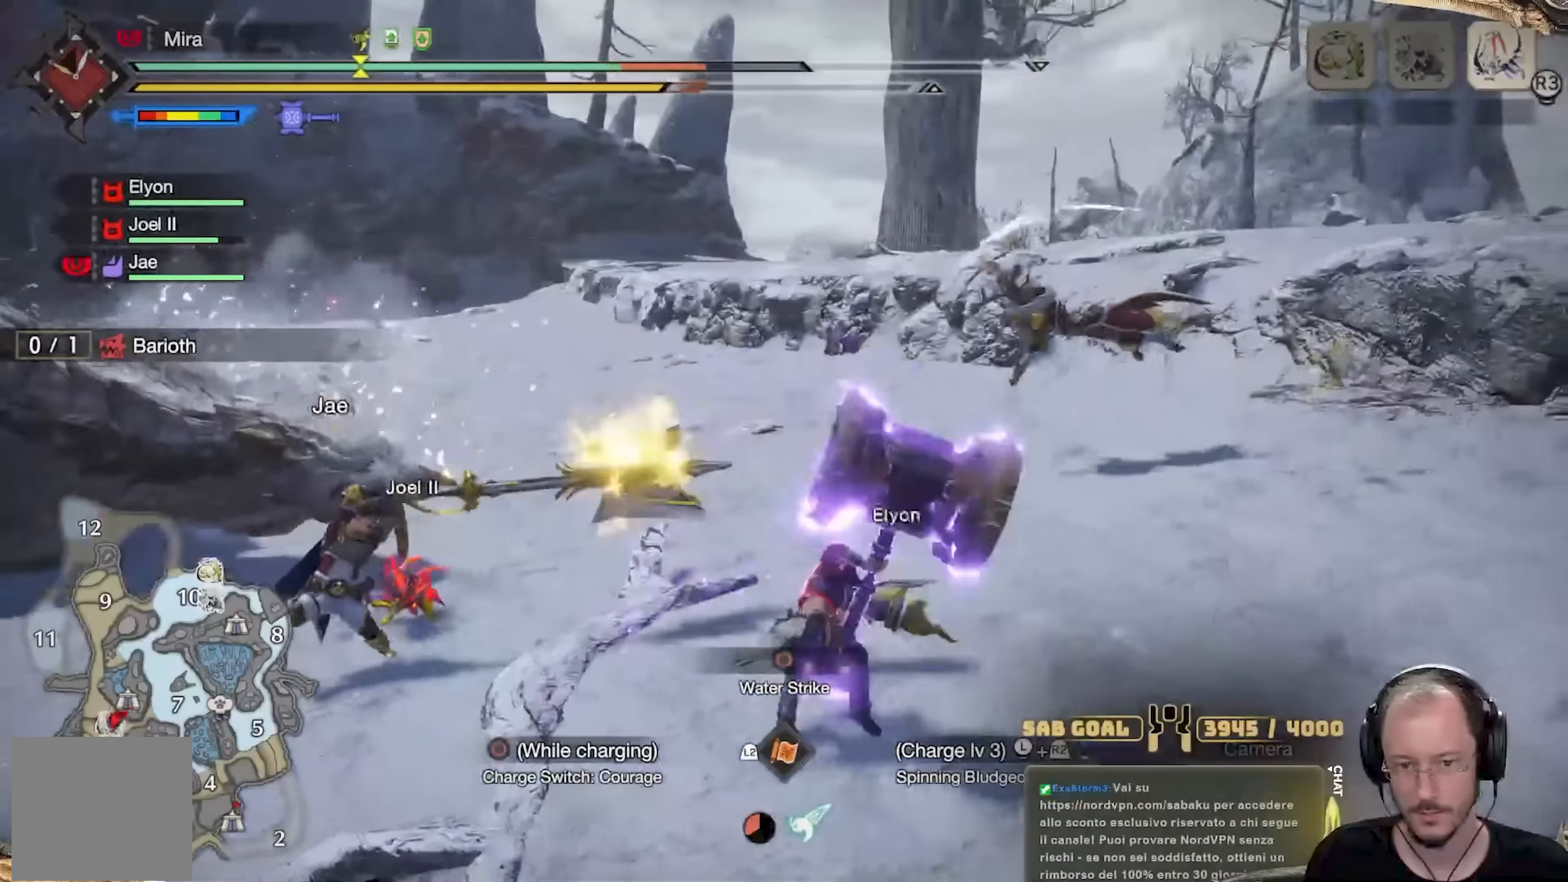
{"buttons": ["R2"], "left_stick": "up-left", "right_stick": "center", "events": [[16, "left_stick", "up-left"], [16, "right_stick", "left"], [450, "right_stick", "center"]]}
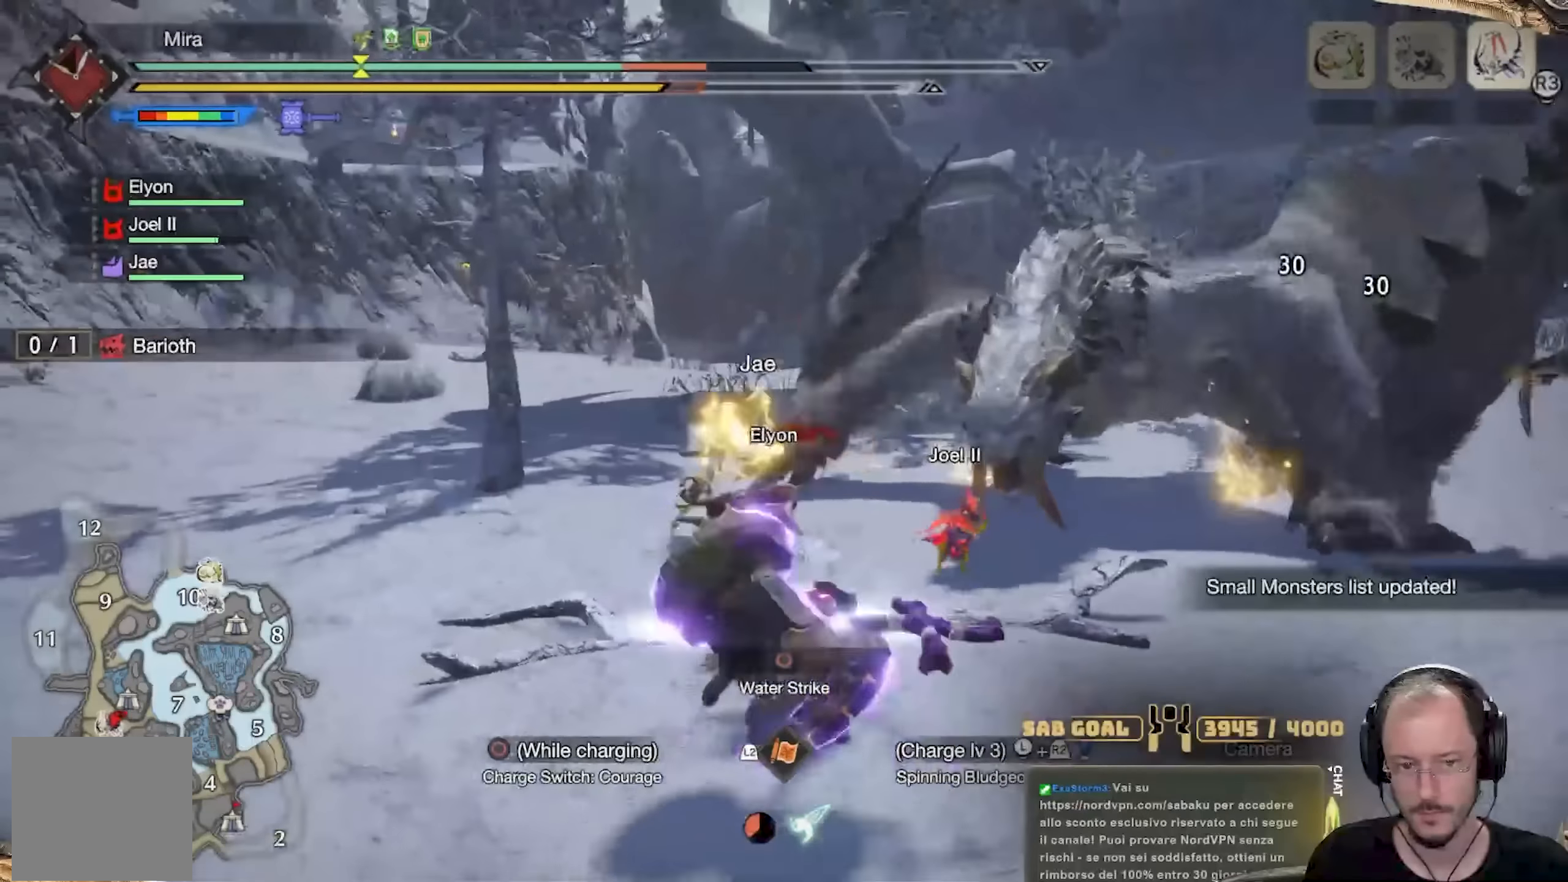
{"buttons": ["R2"], "left_stick": "up", "right_stick": "center", "events": [[234, "left_stick", "up"], [284, "right_stick", "right"], [417, "right_stick", "center"]]}
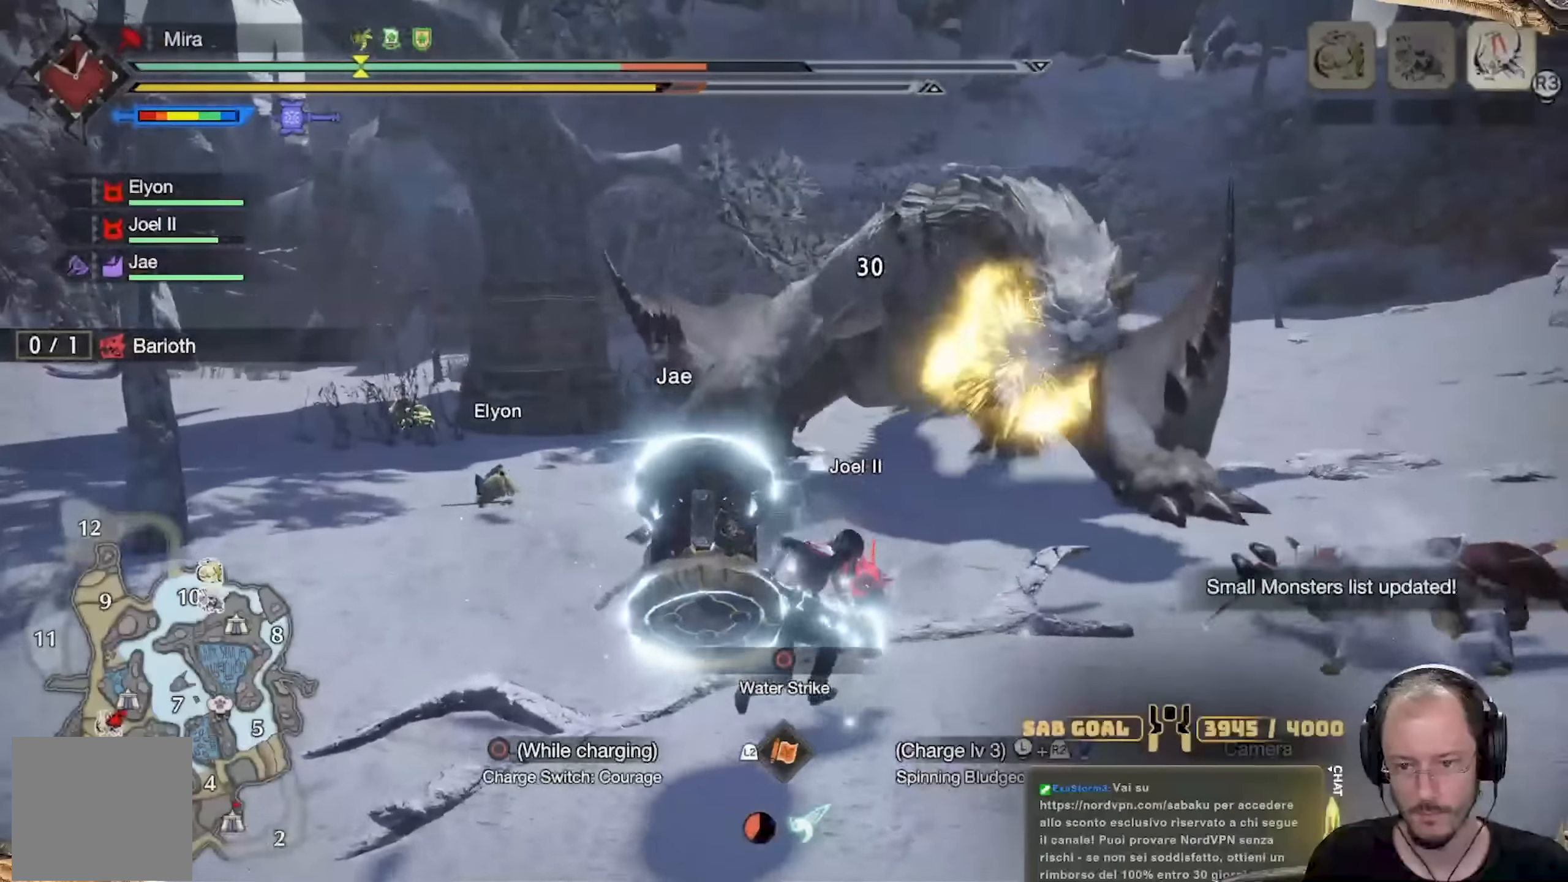
{"buttons": [], "left_stick": "up", "right_stick": "center", "events": [[133, "R2", "up"]]}
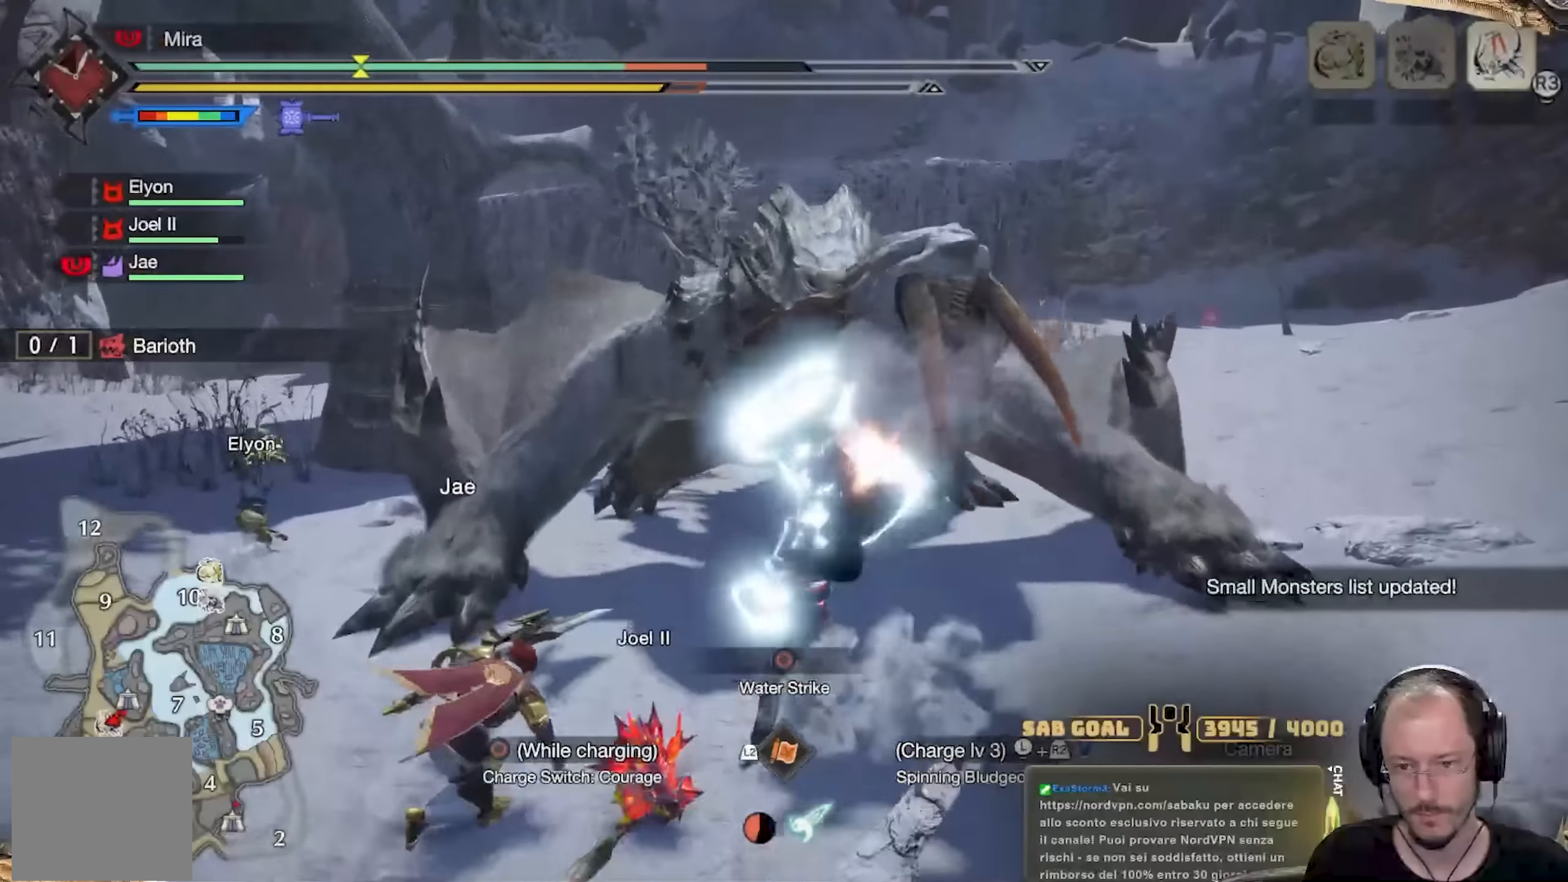
{"buttons": ["R2"], "left_stick": "up", "right_stick": "center", "events": [[100, "R2", "down"]]}
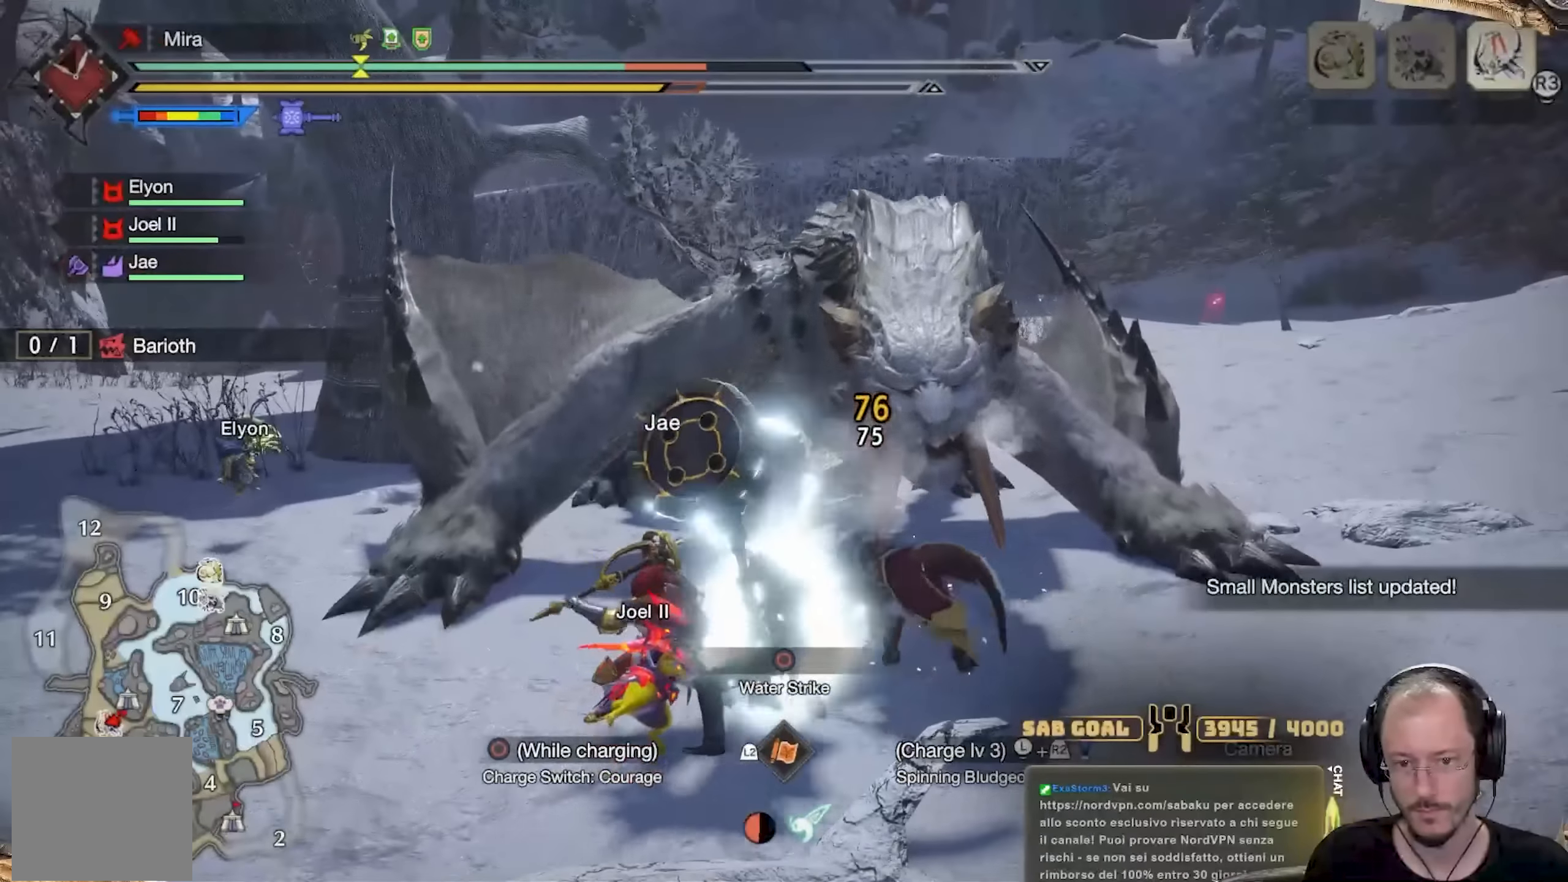
{"buttons": [], "left_stick": "up", "right_stick": "center", "events": [[500, "R2", "up"]]}